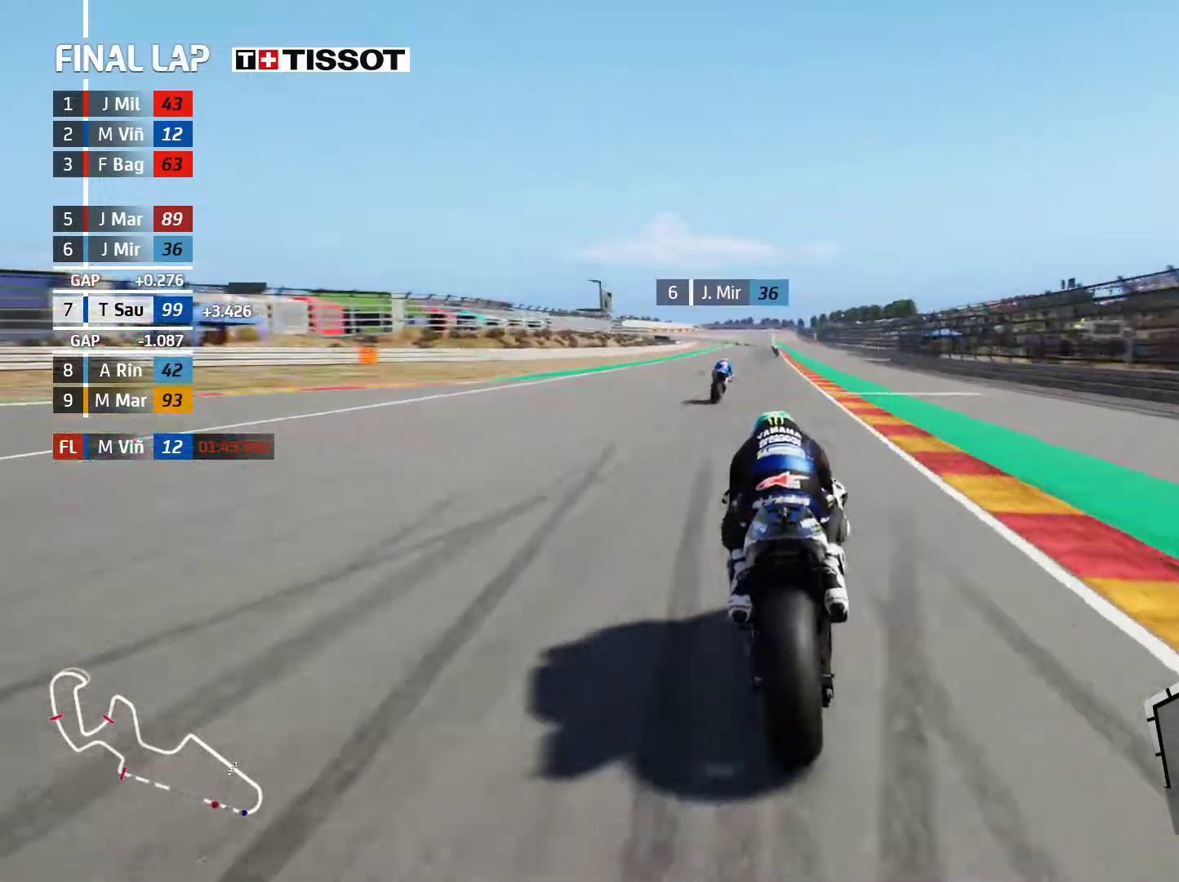
Gameplay with a controller (Xbox layout); each line is a JSON object with the inputs held at the frame after it. "events" lists button and stick changes between this image and that frame as [ms after this image, input, new state], when the widget could be followed in between. Not read: L2 right_stick.
{"buttons": ["A"], "left_stick": "left", "events": [[17, "X", "up"], [250, "X", "down"], [333, "left_stick", "left"], [383, "X", "up"]]}
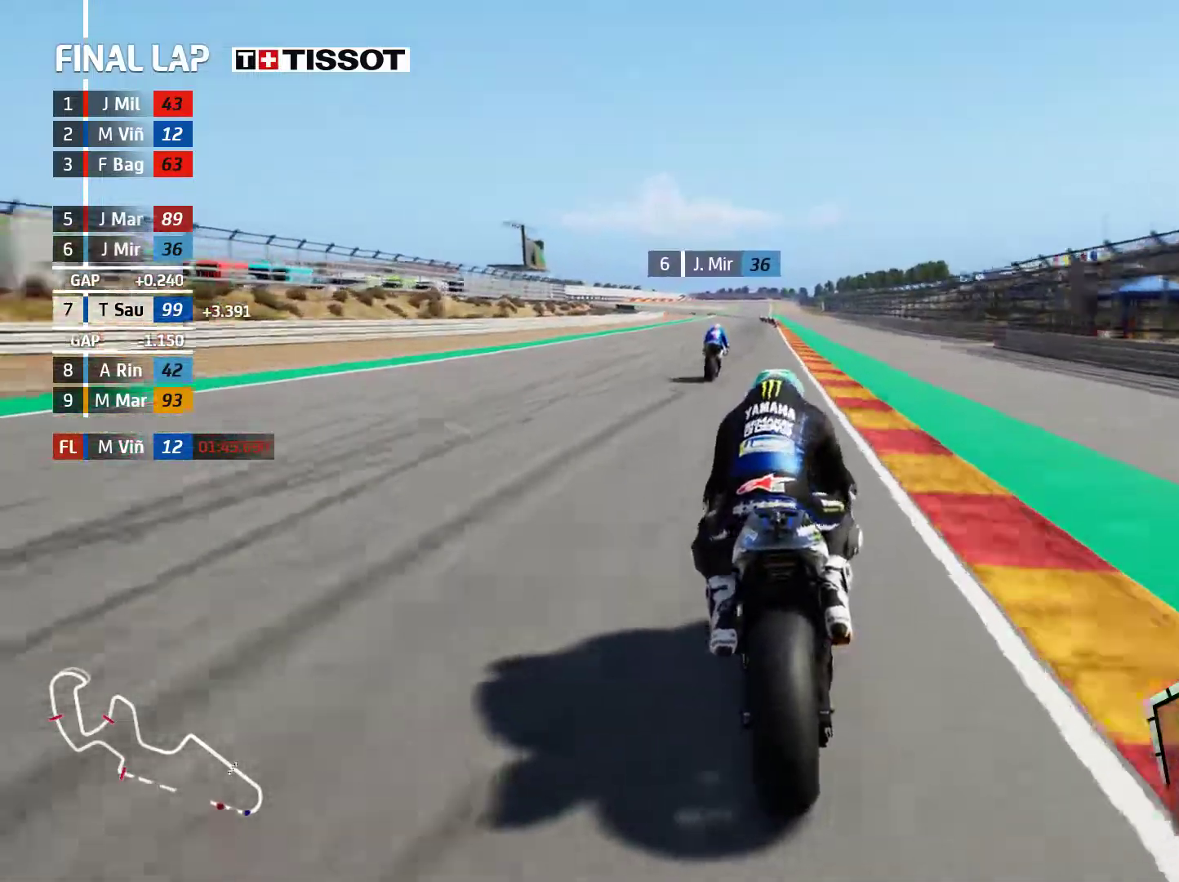
{"buttons": [], "left_stick": "left", "events": [[50, "left_stick", "center"], [217, "X", "down"], [317, "X", "up"], [383, "A", "up"], [433, "left_stick", "left"]]}
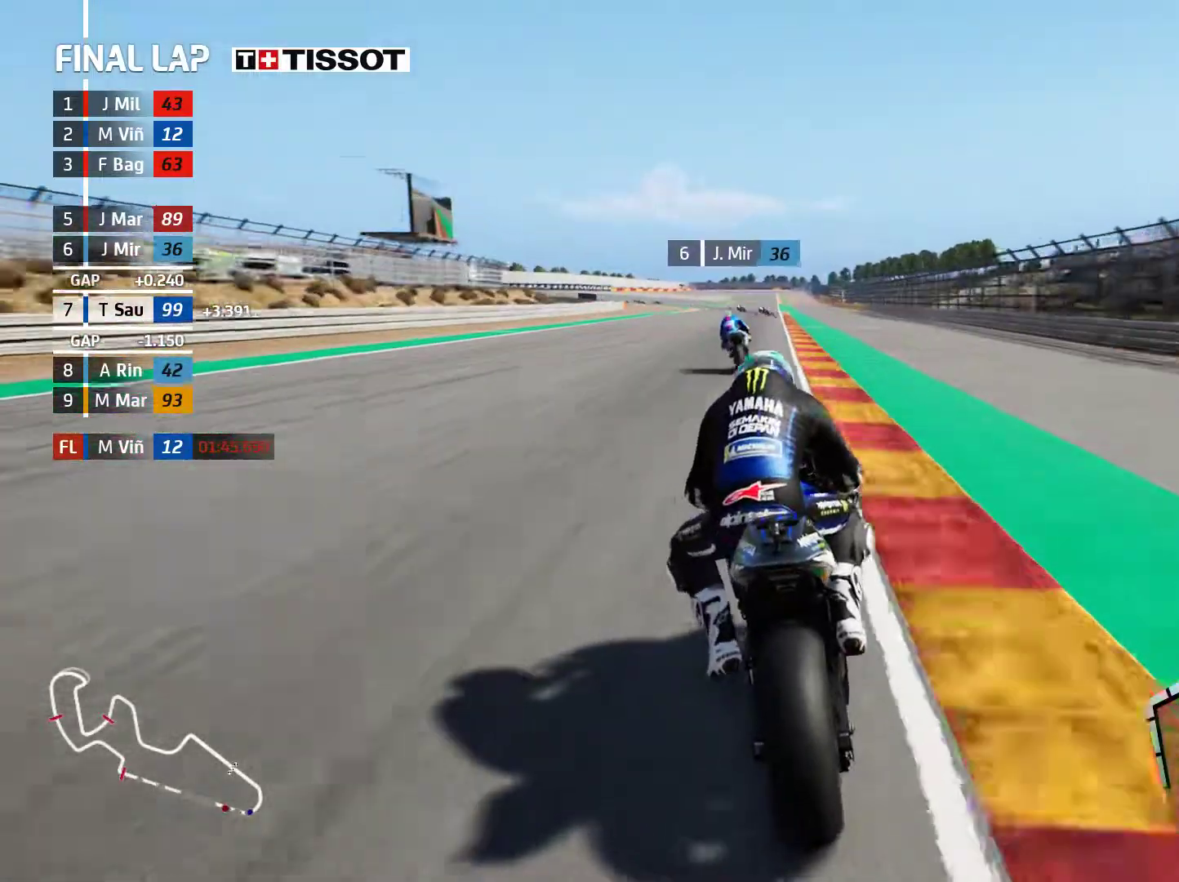
{"buttons": [], "left_stick": "left", "events": []}
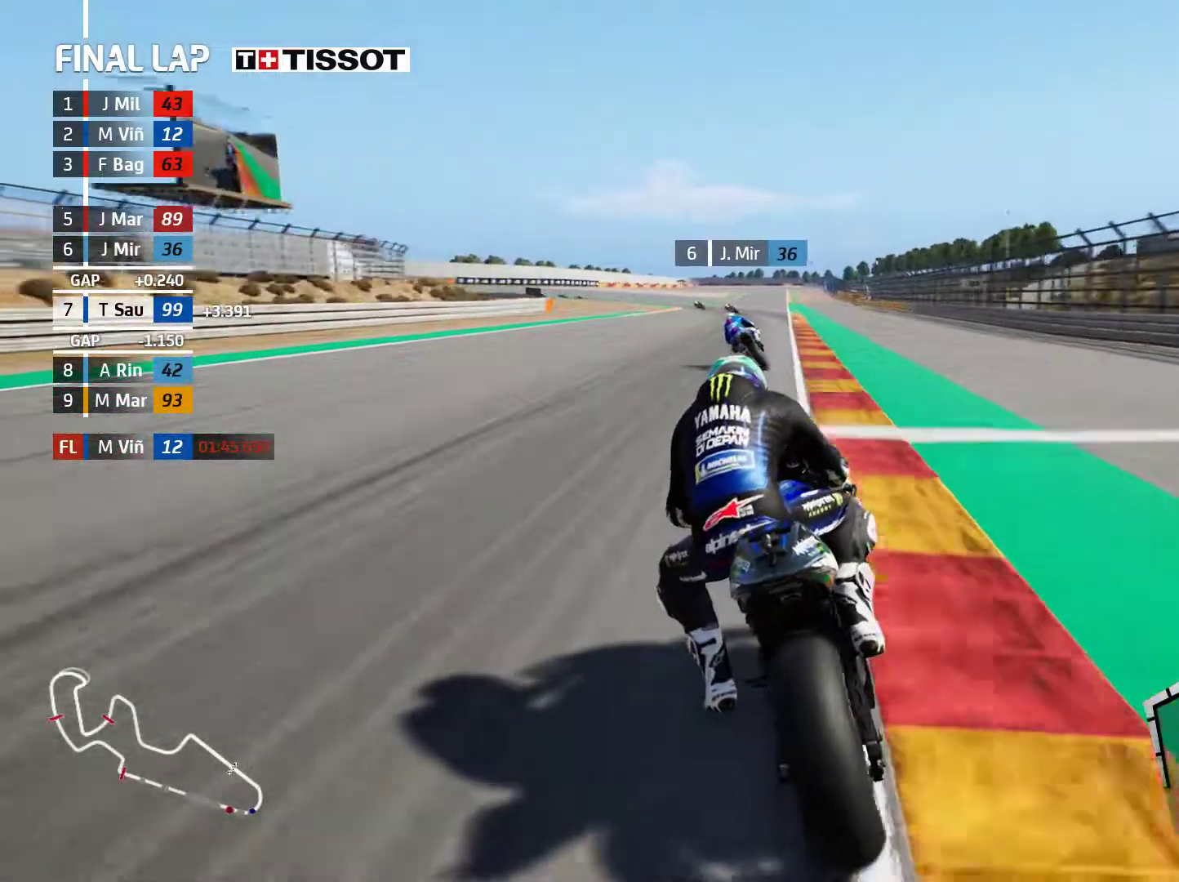
{"buttons": [], "left_stick": "left", "events": []}
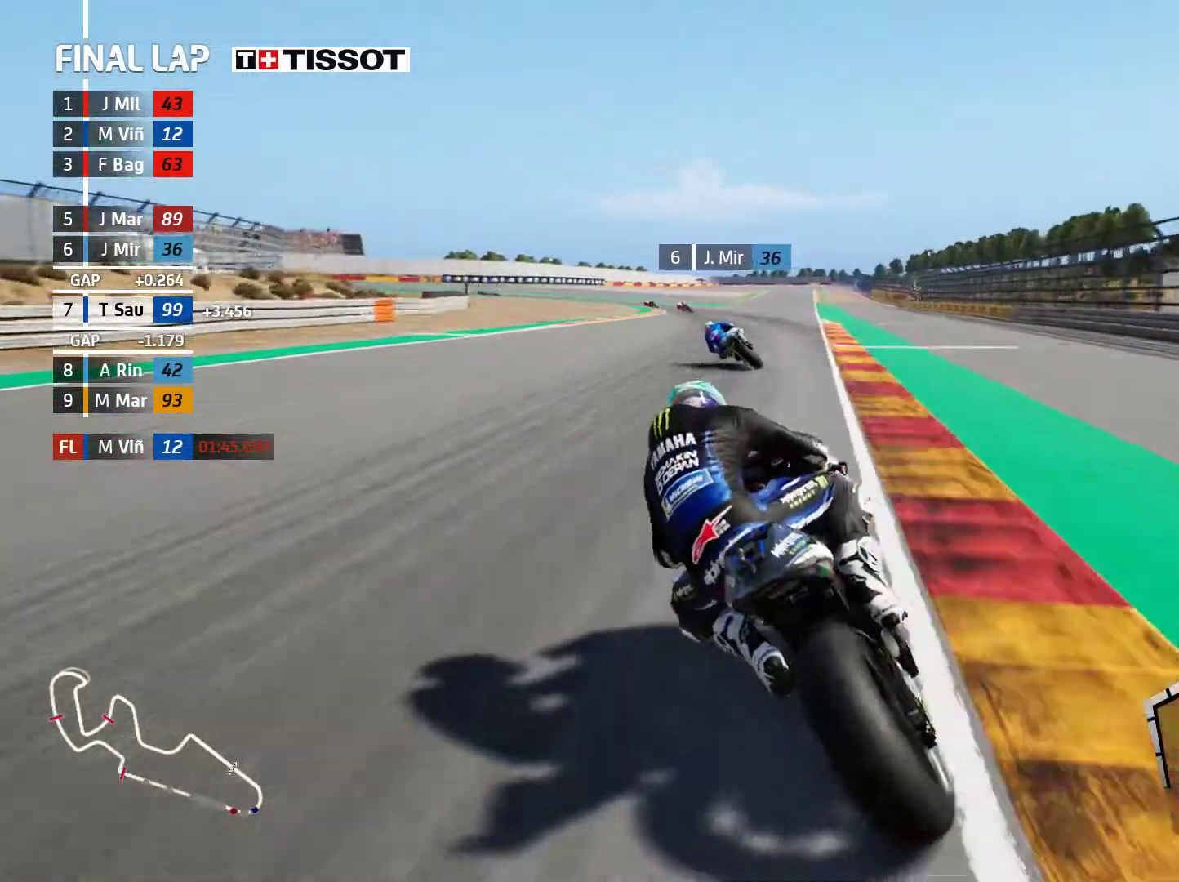
{"buttons": [], "left_stick": "left", "events": []}
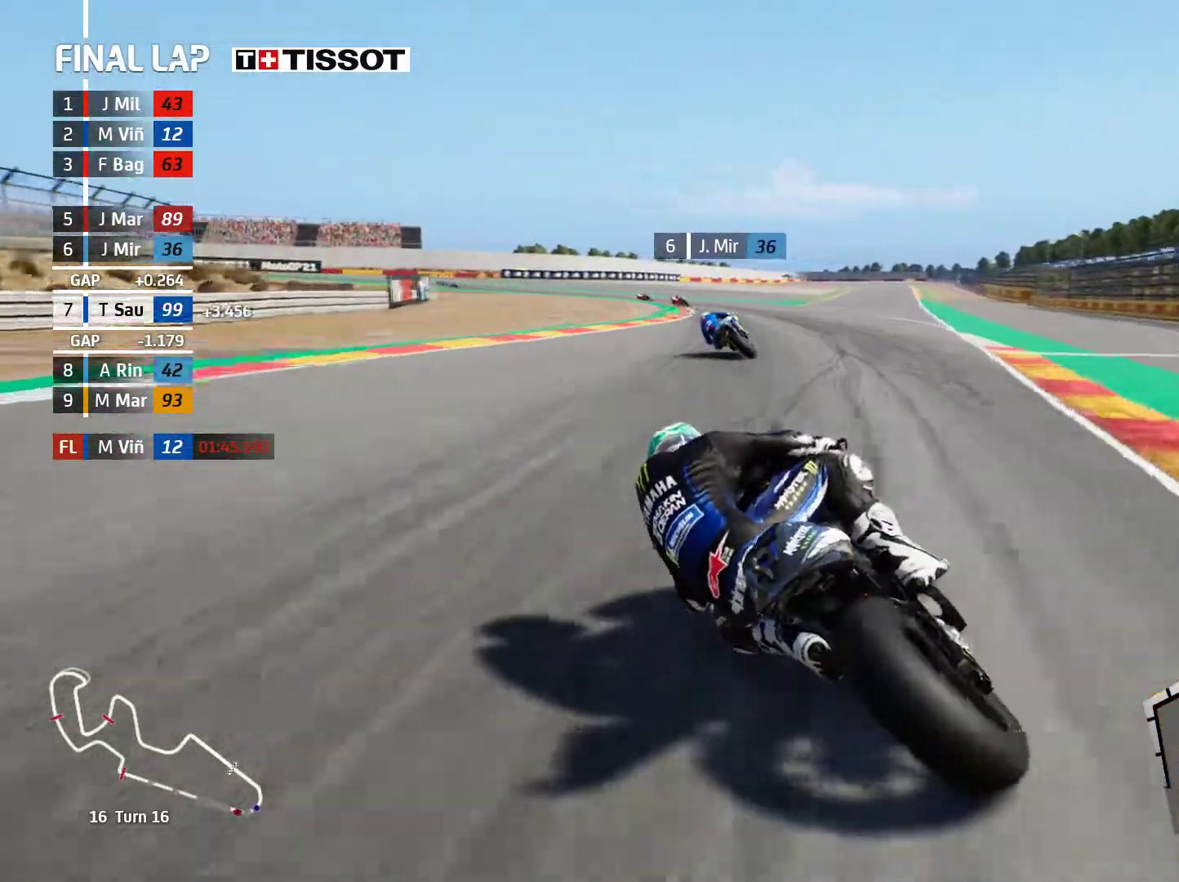
{"buttons": [], "left_stick": "left", "events": []}
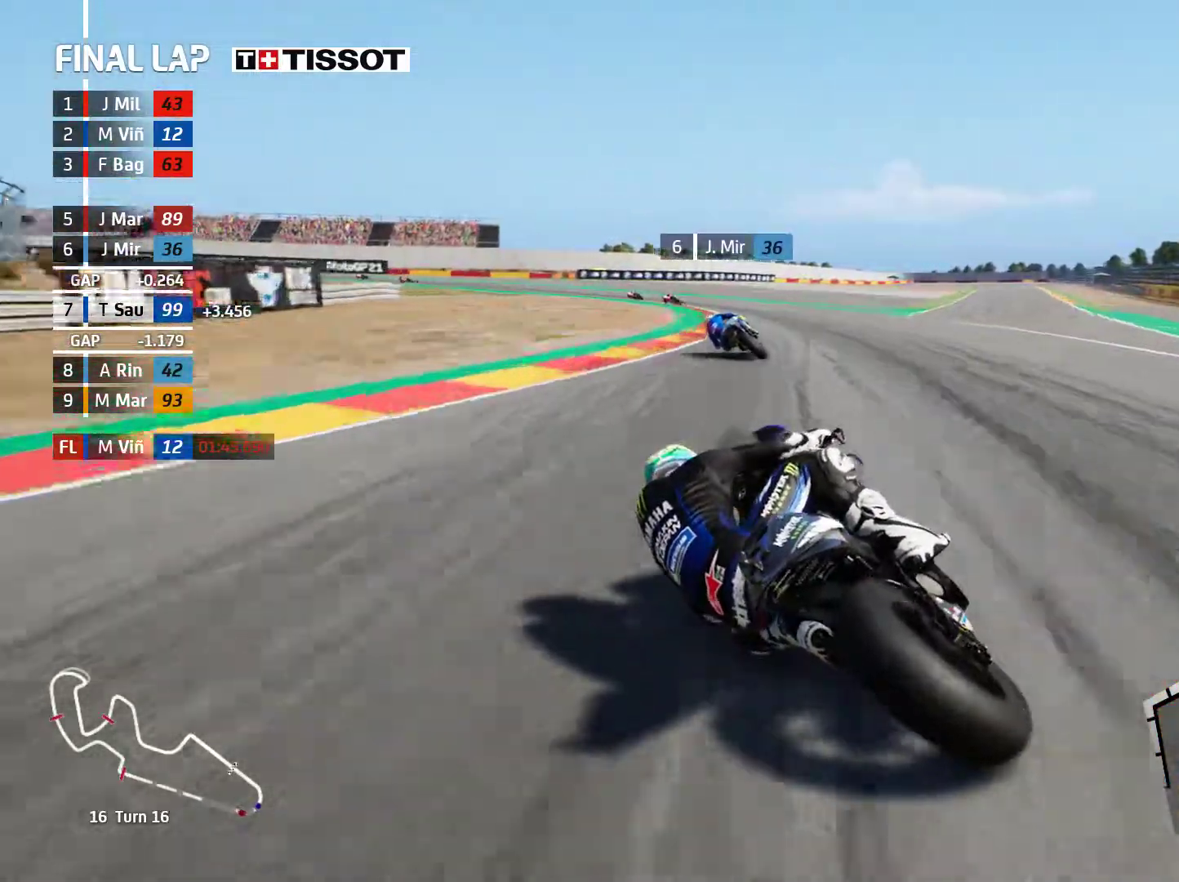
{"buttons": [], "left_stick": "left", "events": []}
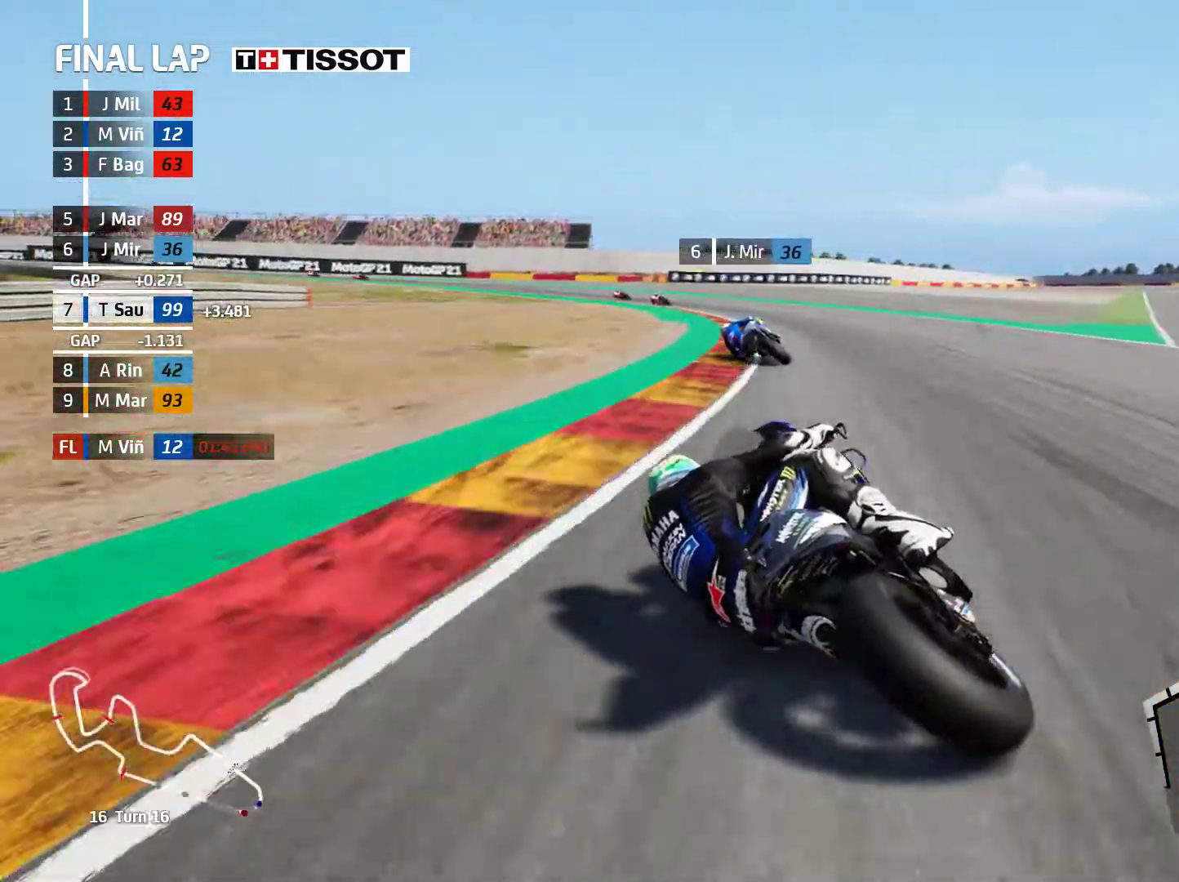
{"buttons": [], "left_stick": "left", "events": []}
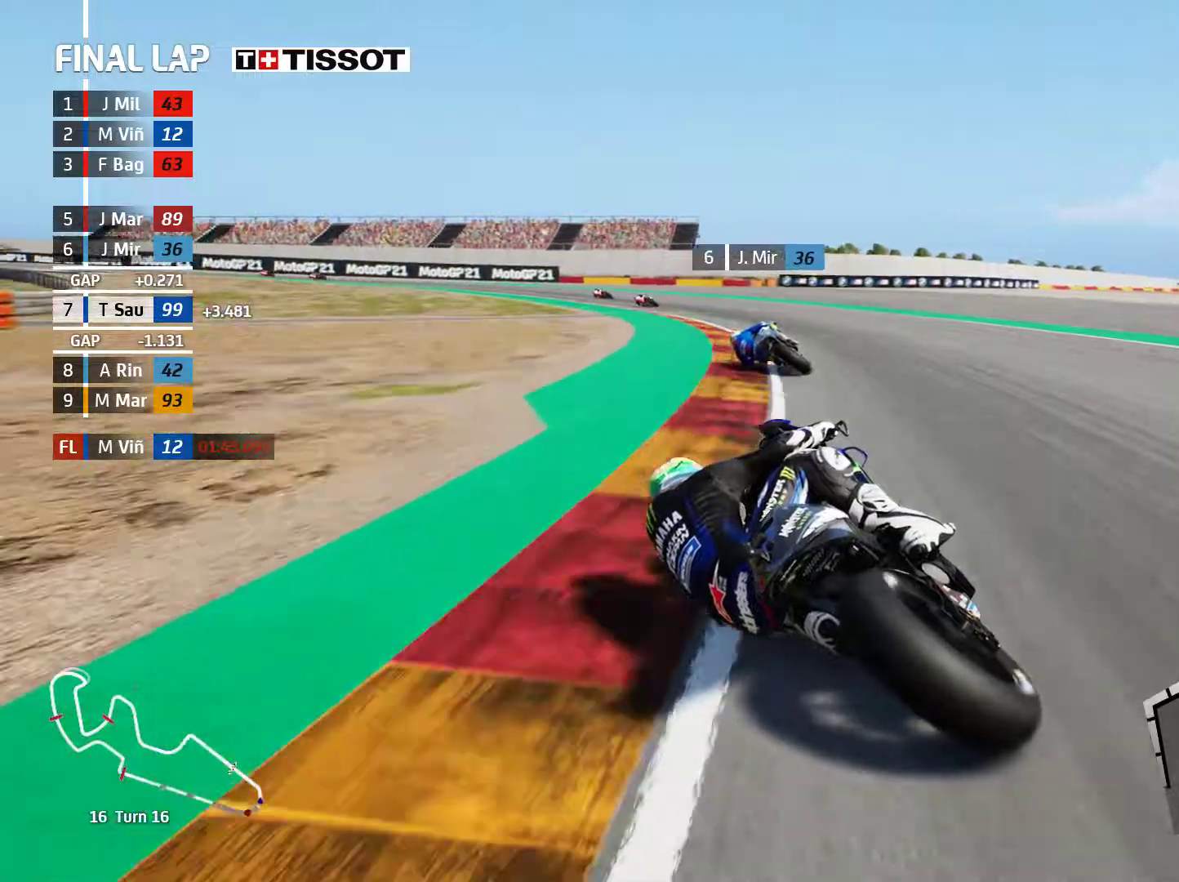
{"buttons": [], "left_stick": "left", "events": []}
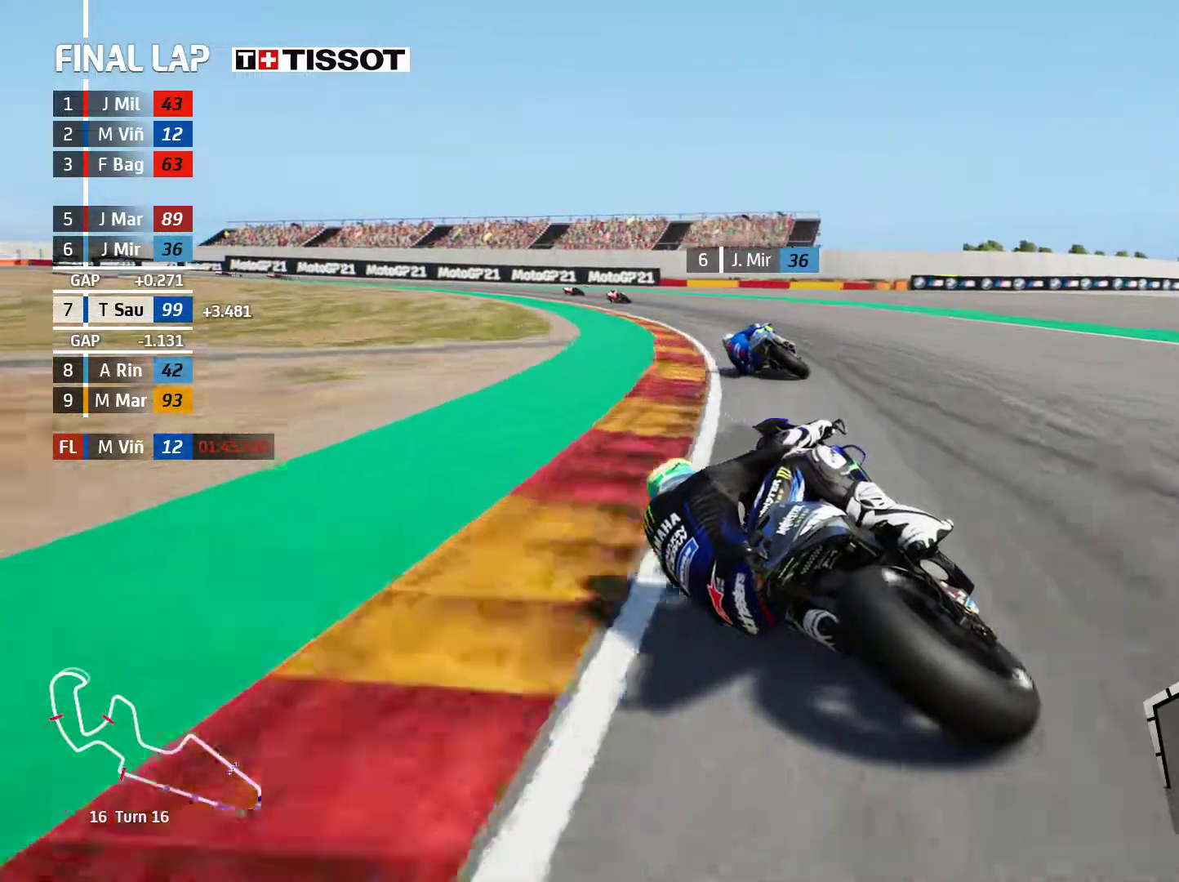
{"buttons": ["R2"], "left_stick": "left", "events": [[417, "R2", "down"]]}
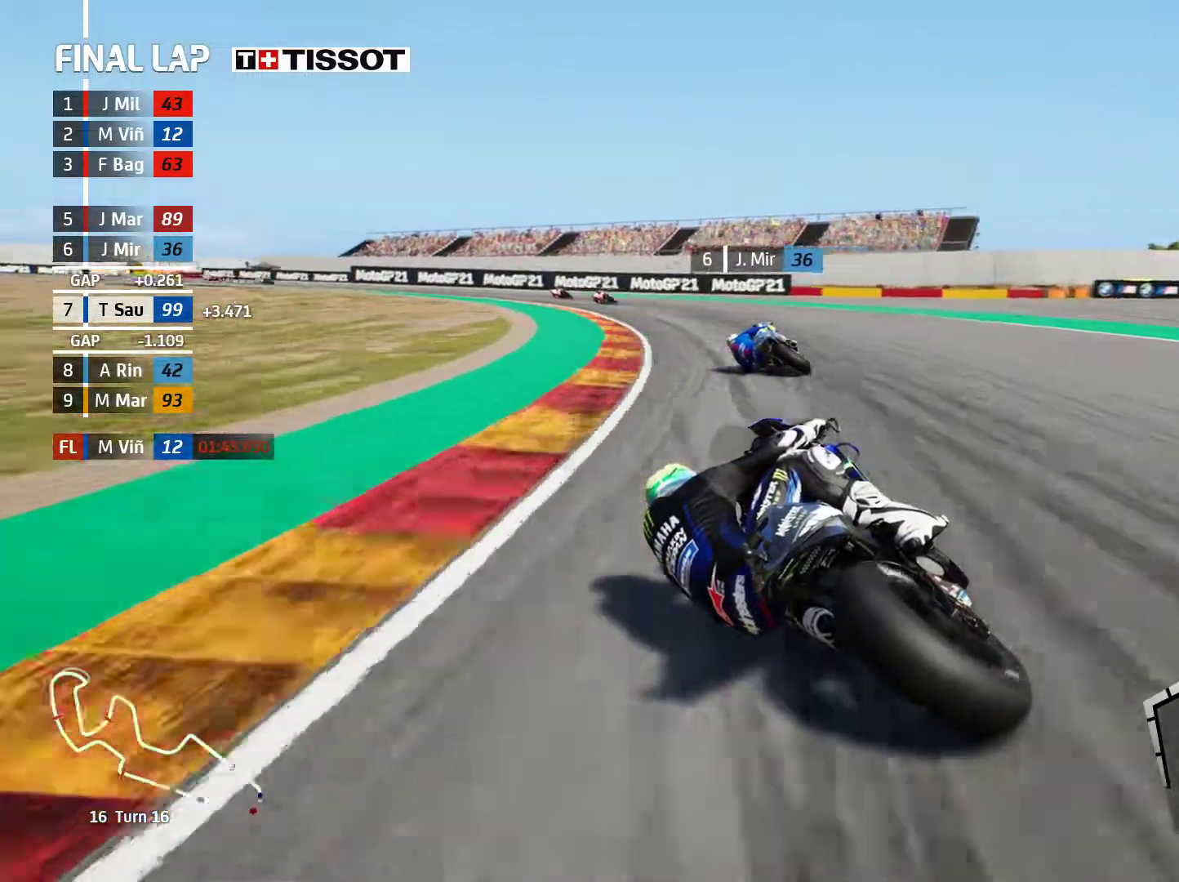
{"buttons": ["R2"], "left_stick": "left", "events": []}
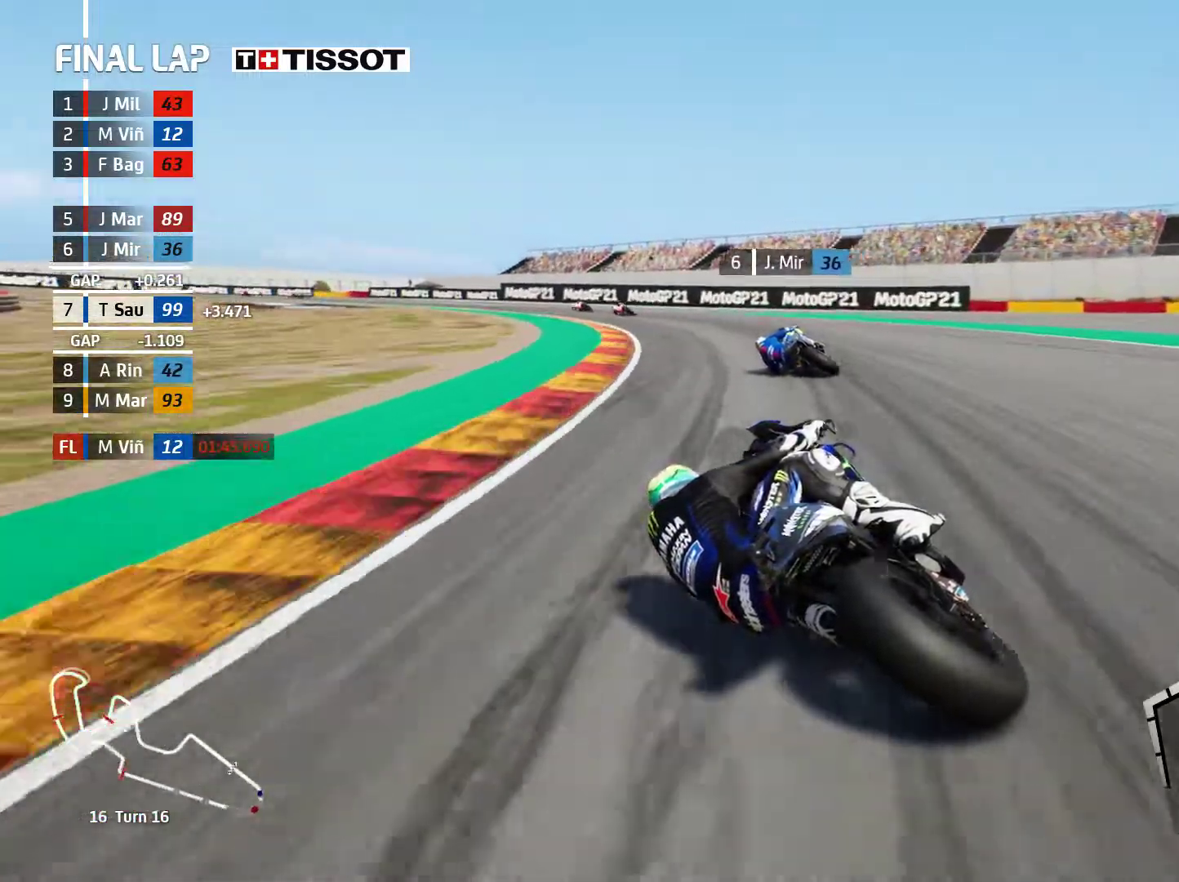
{"buttons": ["R2"], "left_stick": "left", "events": []}
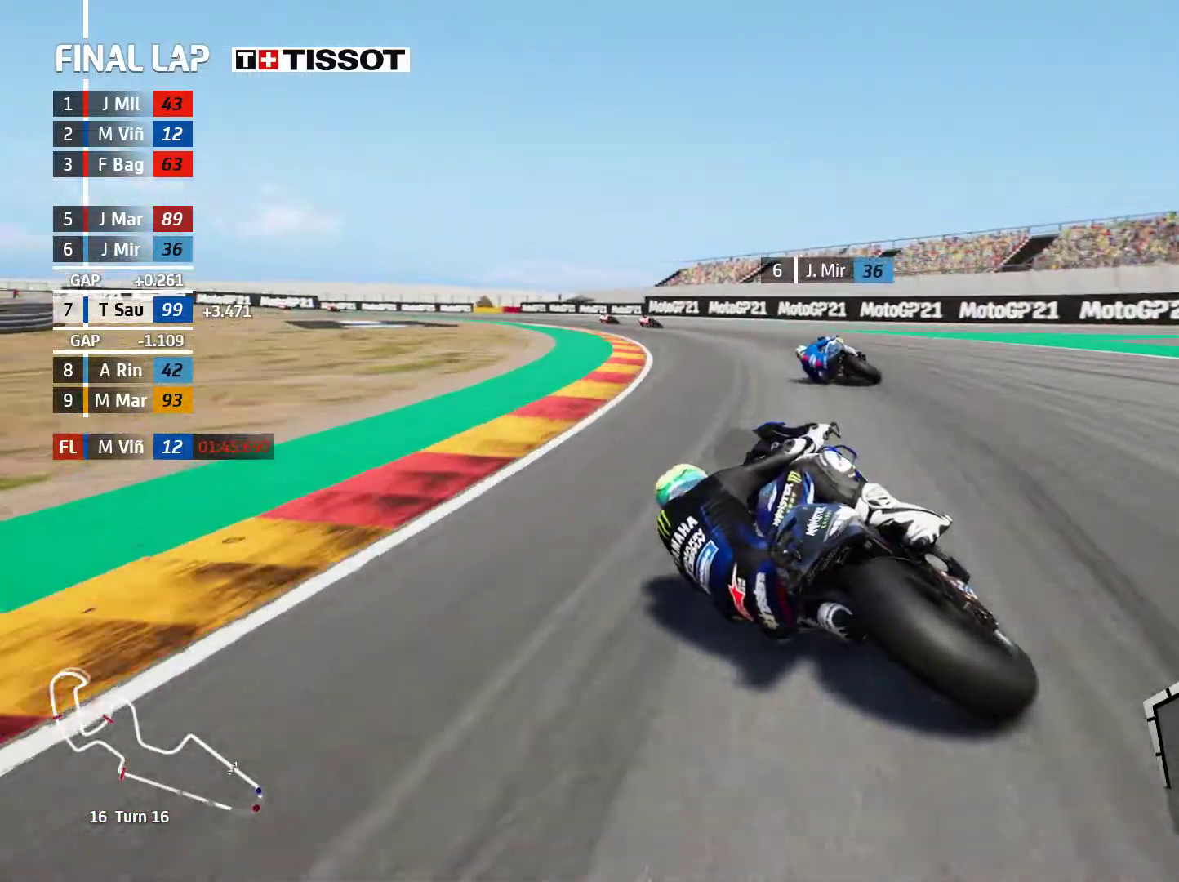
{"buttons": [], "left_stick": "left", "events": [[333, "R2", "up"]]}
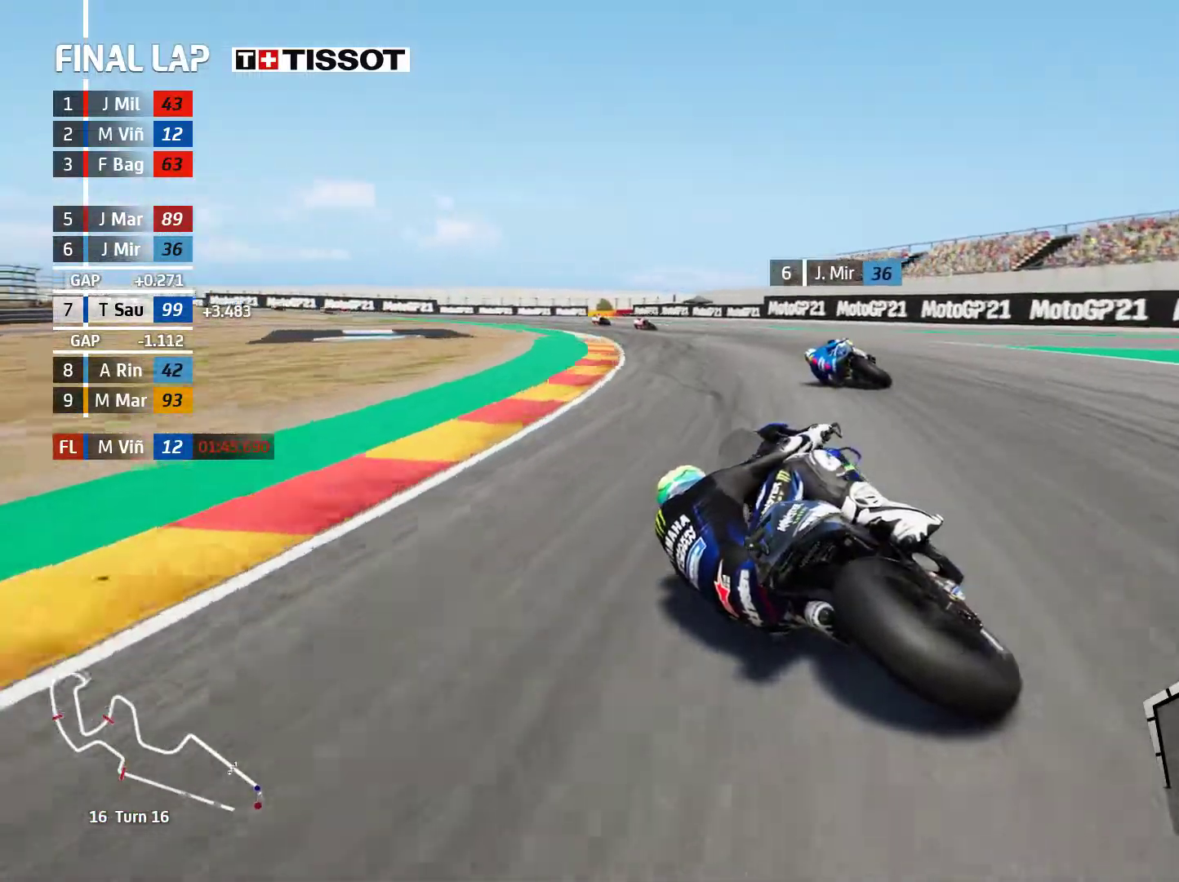
{"buttons": ["R2"], "left_stick": "left", "events": [[100, "R2", "down"]]}
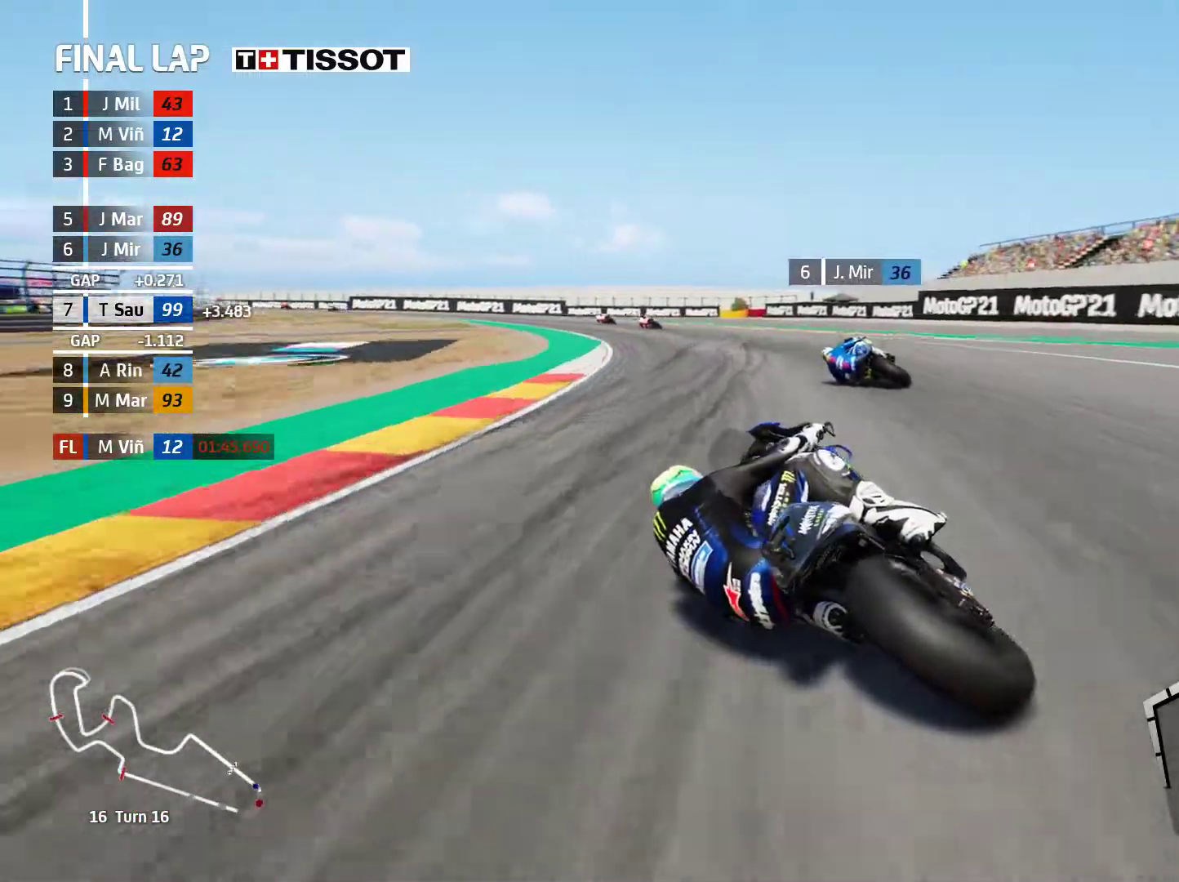
{"buttons": ["R2"], "left_stick": "left", "events": []}
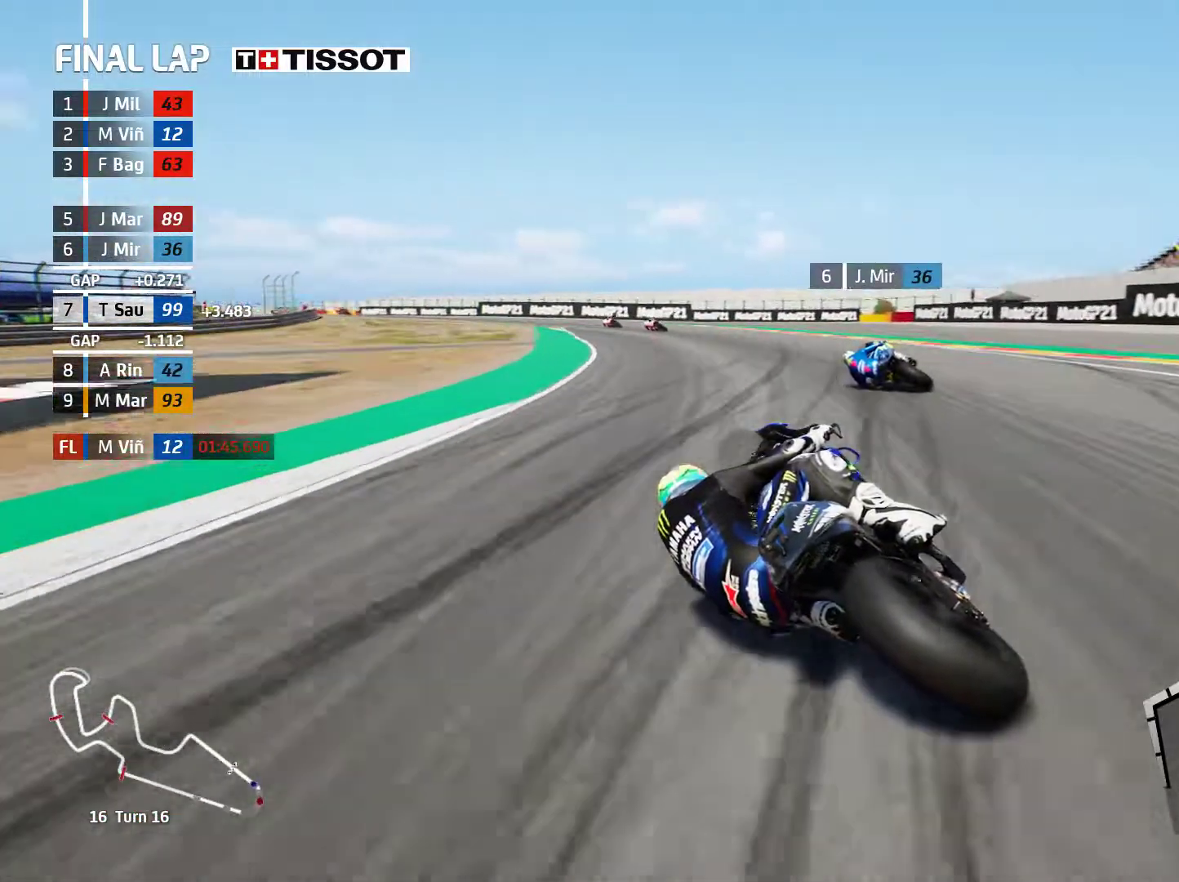
{"buttons": ["R2"], "left_stick": "left", "events": []}
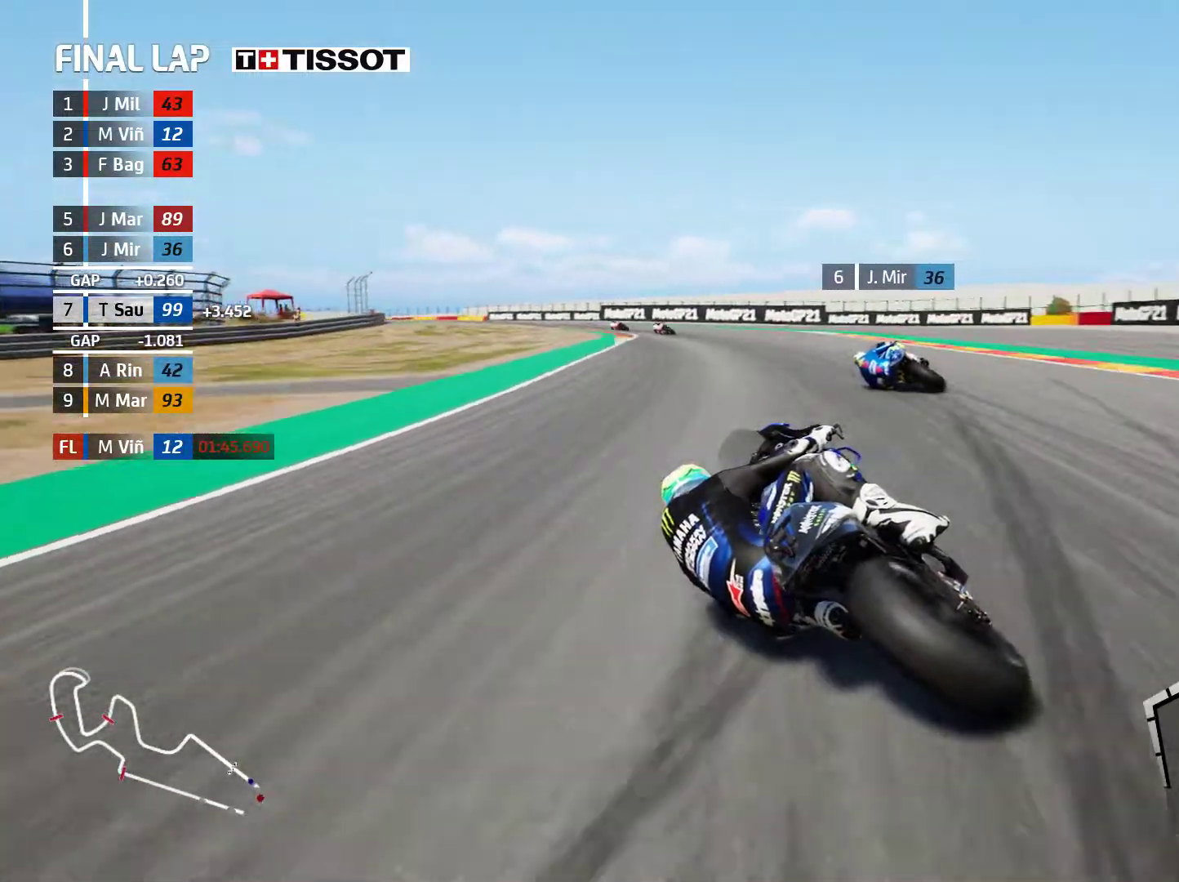
{"buttons": ["R2"], "left_stick": "left", "events": []}
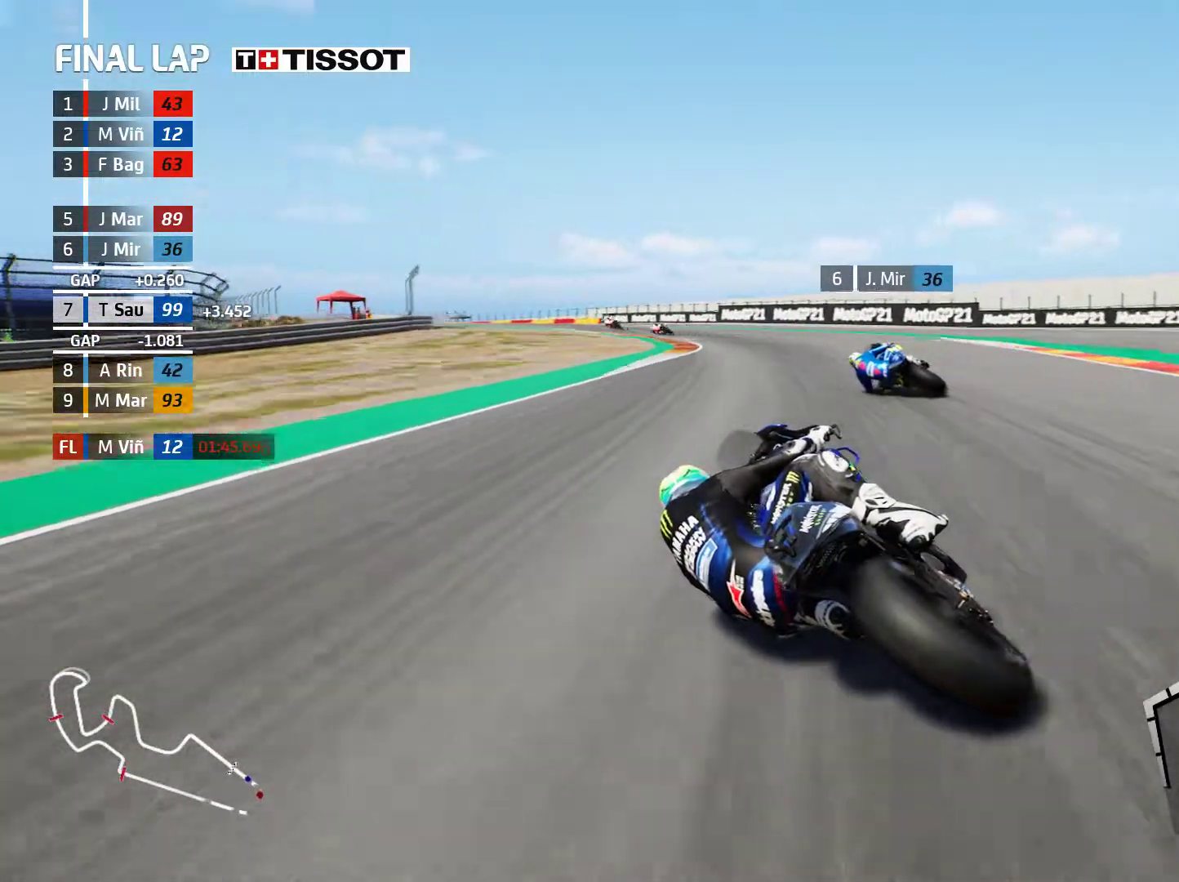
{"buttons": ["R2"], "left_stick": "left", "events": []}
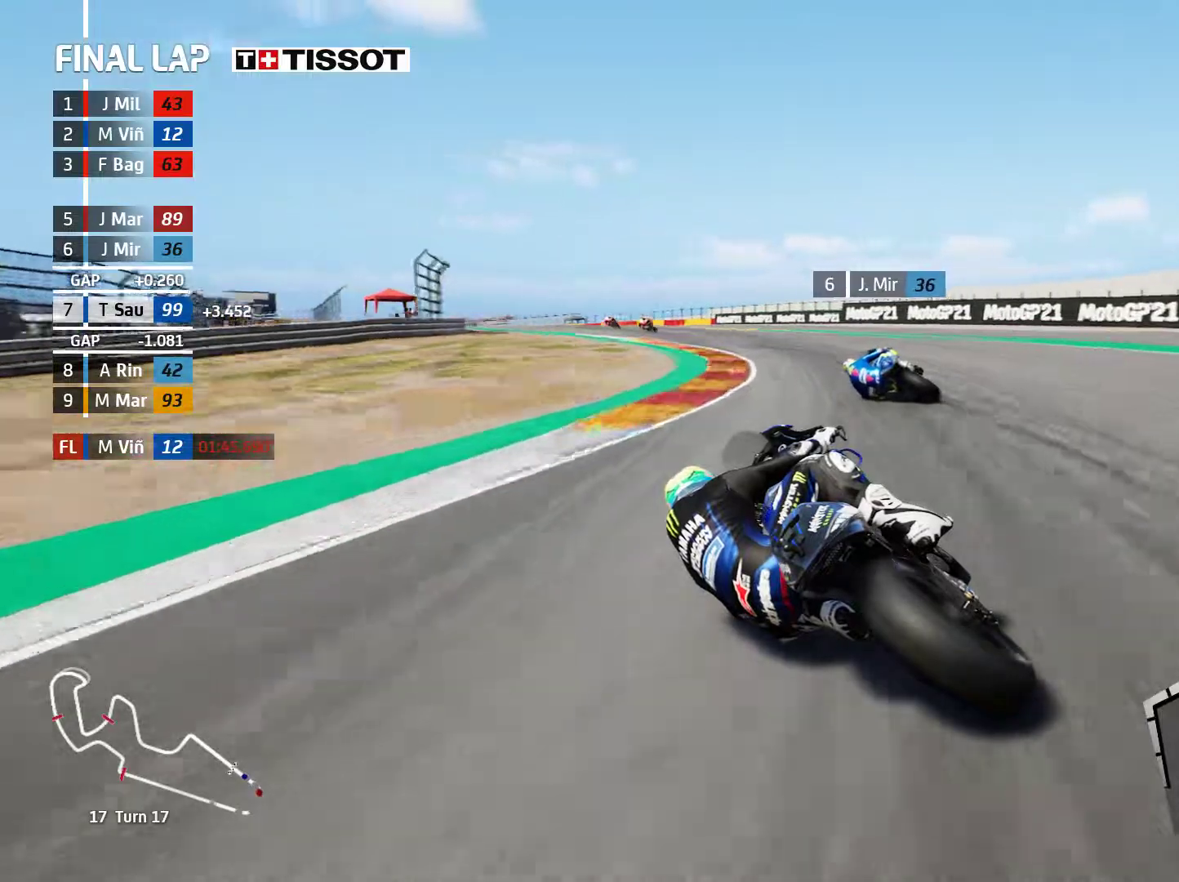
{"buttons": ["R2"], "left_stick": "left", "events": []}
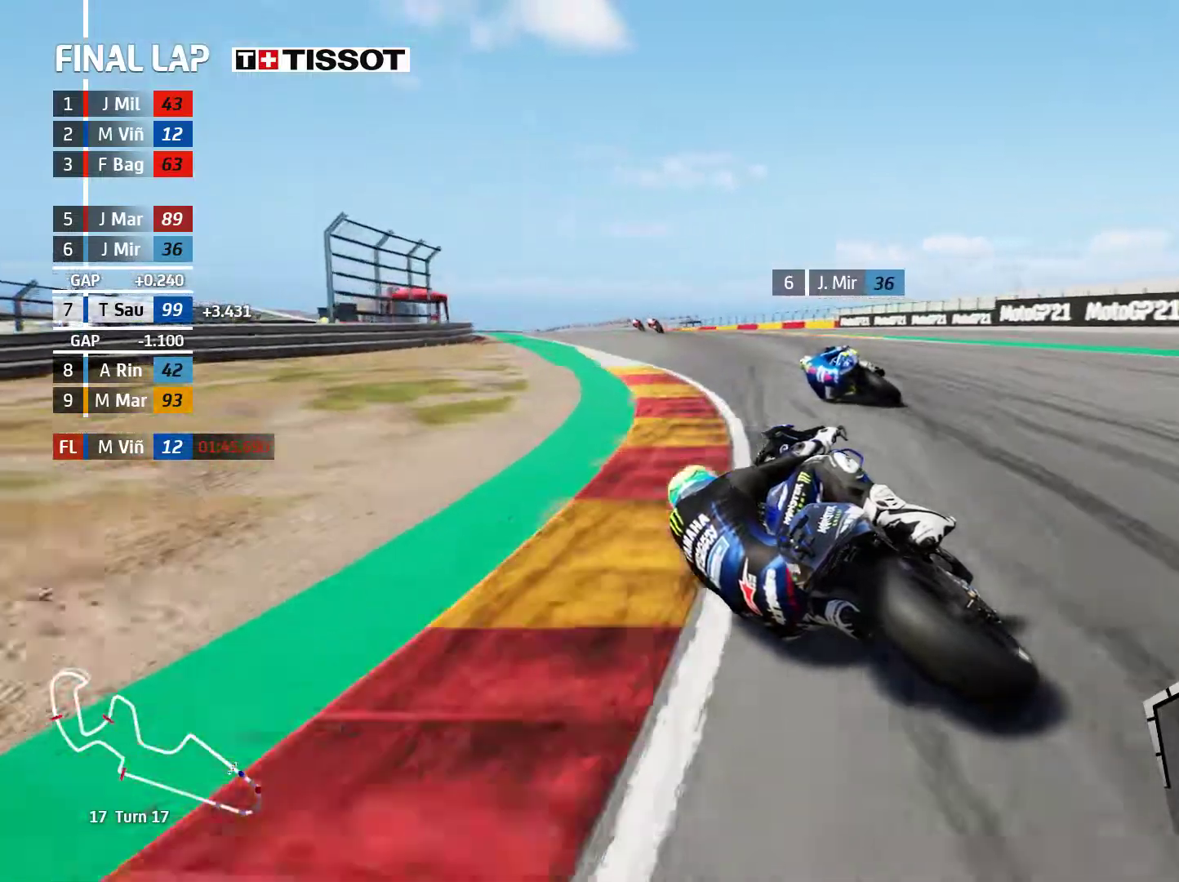
{"buttons": ["R2"], "left_stick": "left", "events": []}
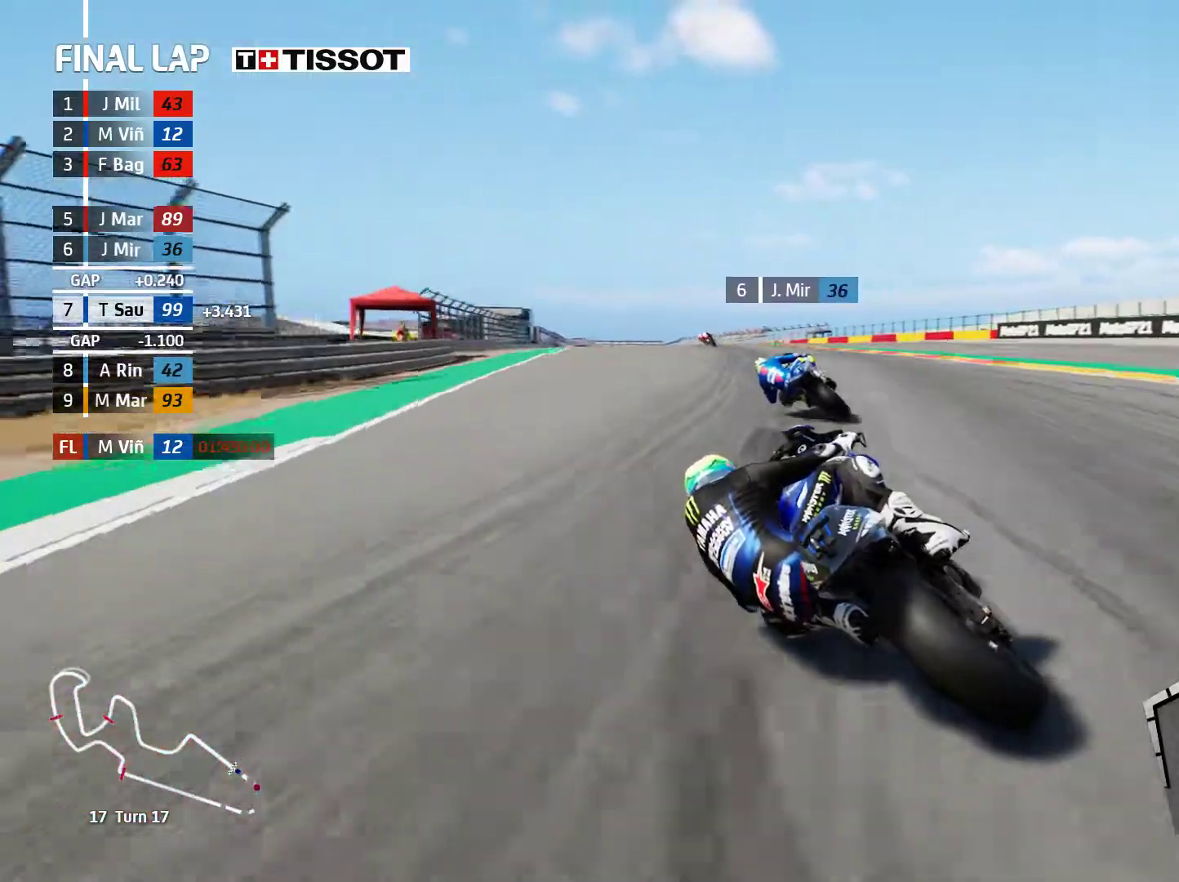
{"buttons": ["R2"], "left_stick": "left", "events": []}
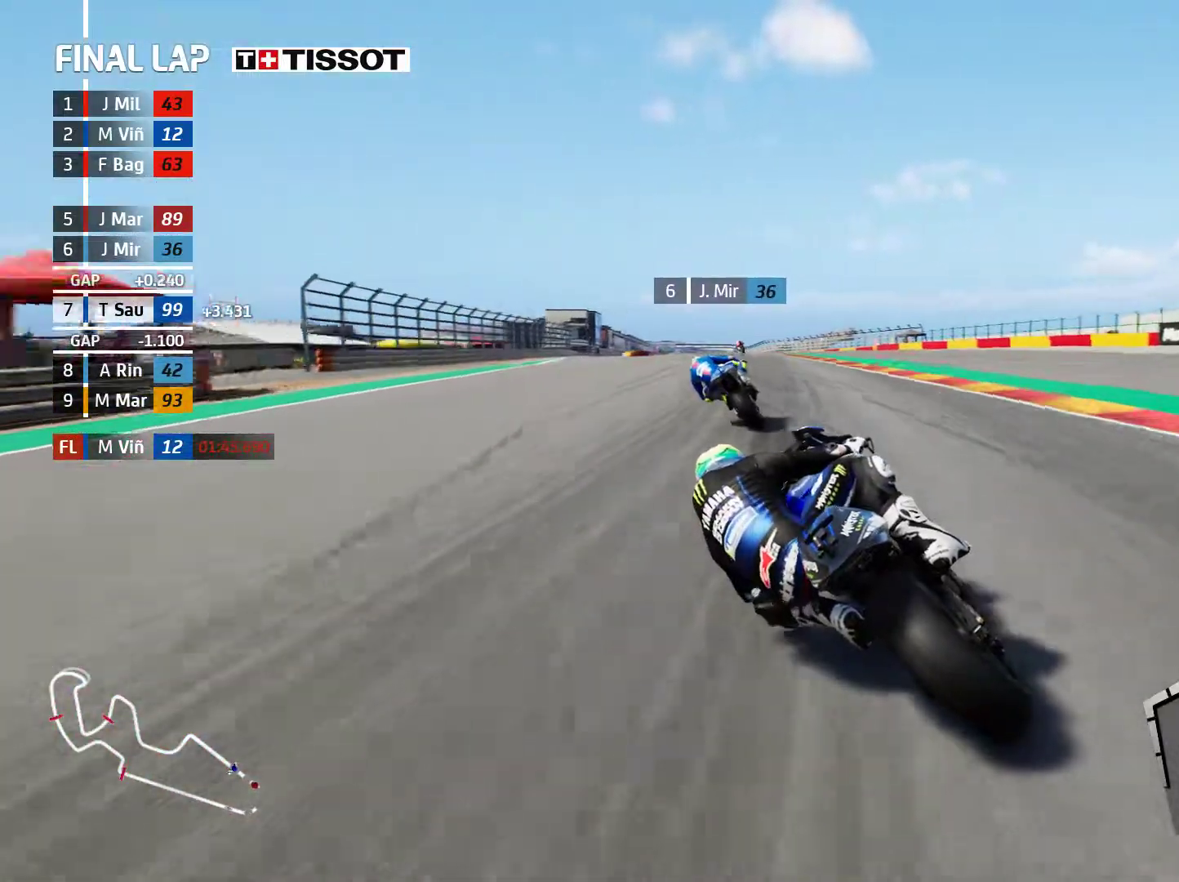
{"buttons": ["R2"], "left_stick": "center", "events": [[167, "left_stick", "up-left"], [483, "left_stick", "center"]]}
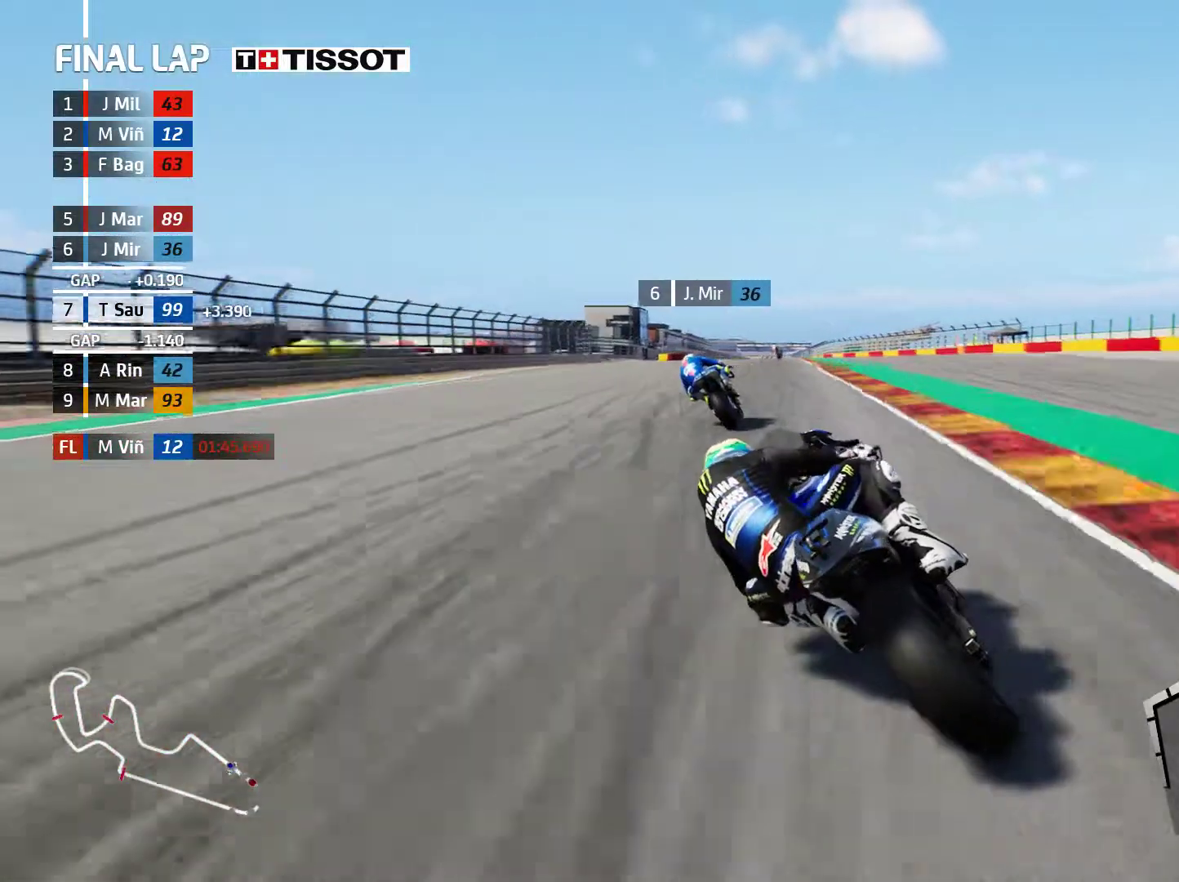
{"buttons": ["R2"], "left_stick": "left", "events": [[183, "left_stick", "left"]]}
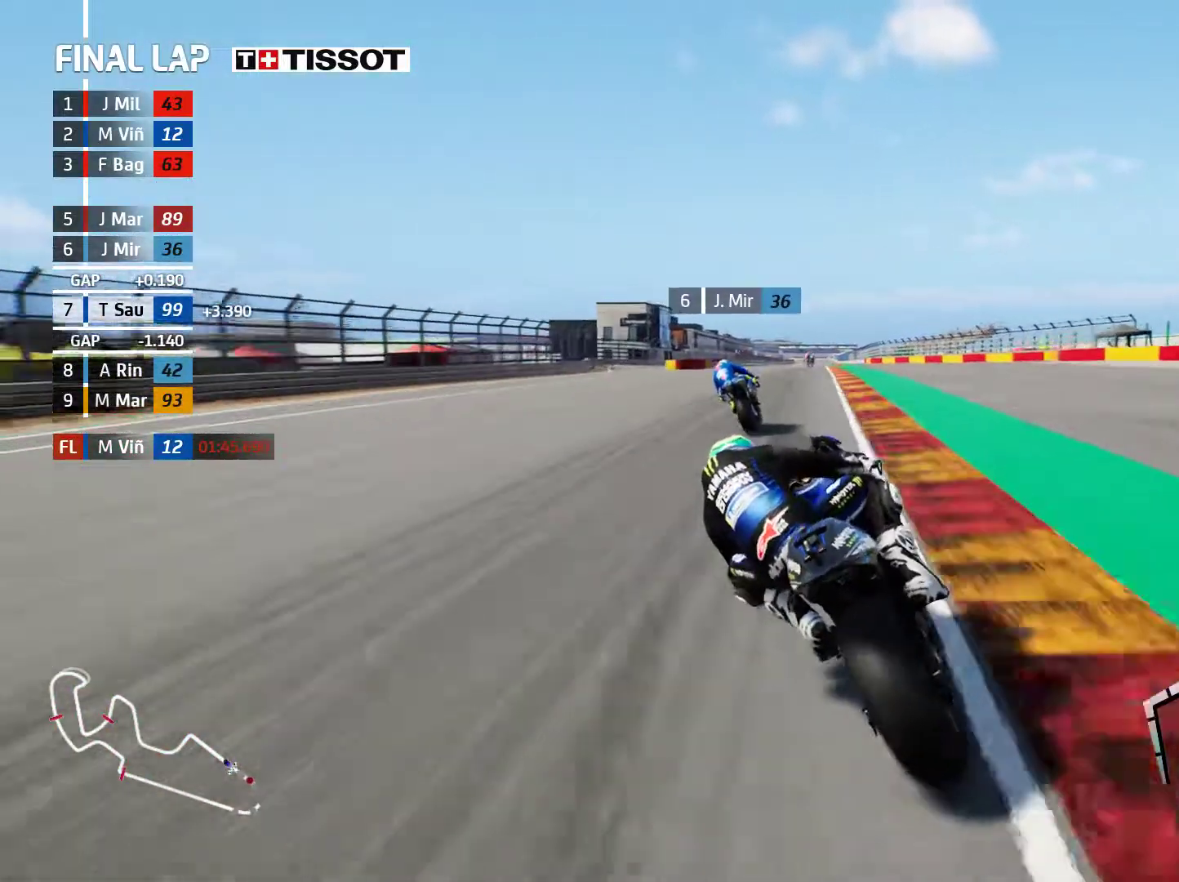
{"buttons": ["R2"], "left_stick": "center", "events": [[83, "left_stick", "center"], [400, "left_stick", "left"], [483, "left_stick", "center"]]}
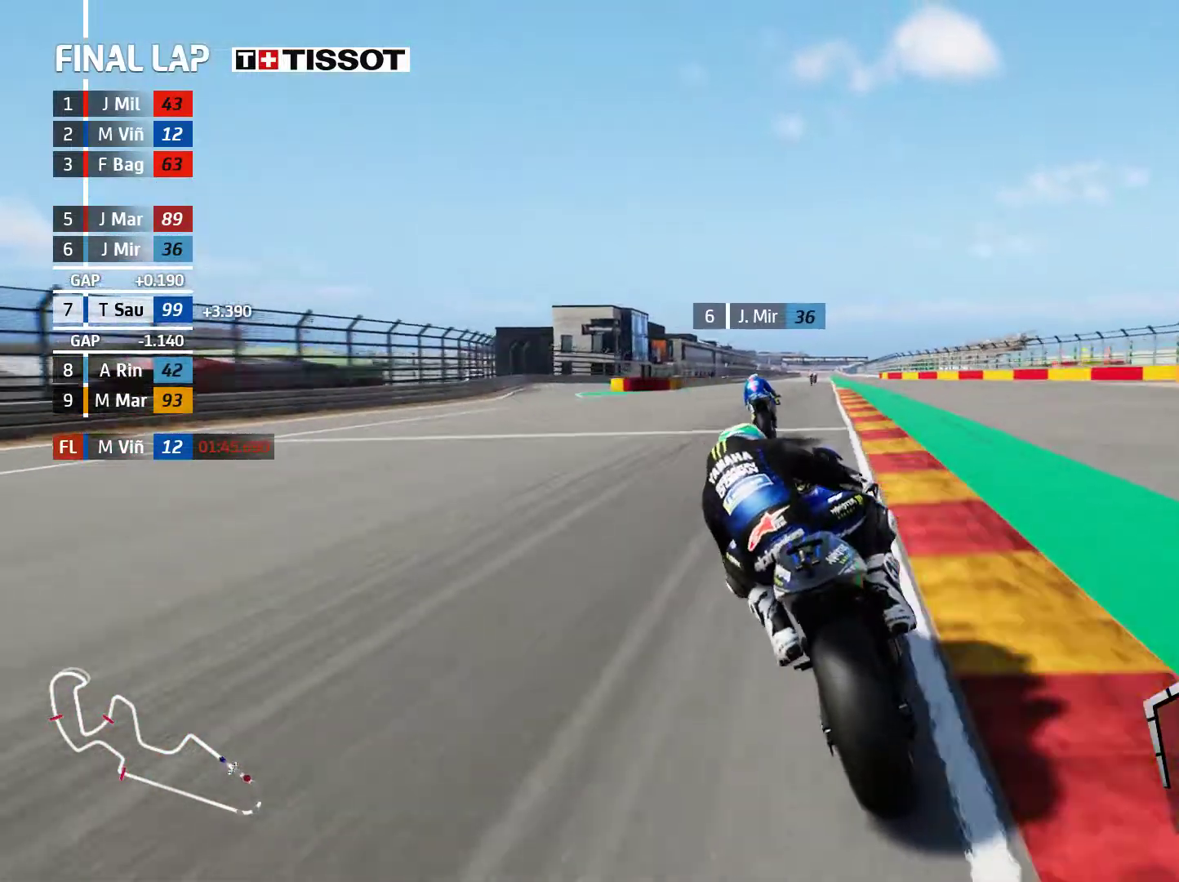
{"buttons": ["R2"], "left_stick": "center", "events": [[167, "left_stick", "right"], [333, "left_stick", "center"]]}
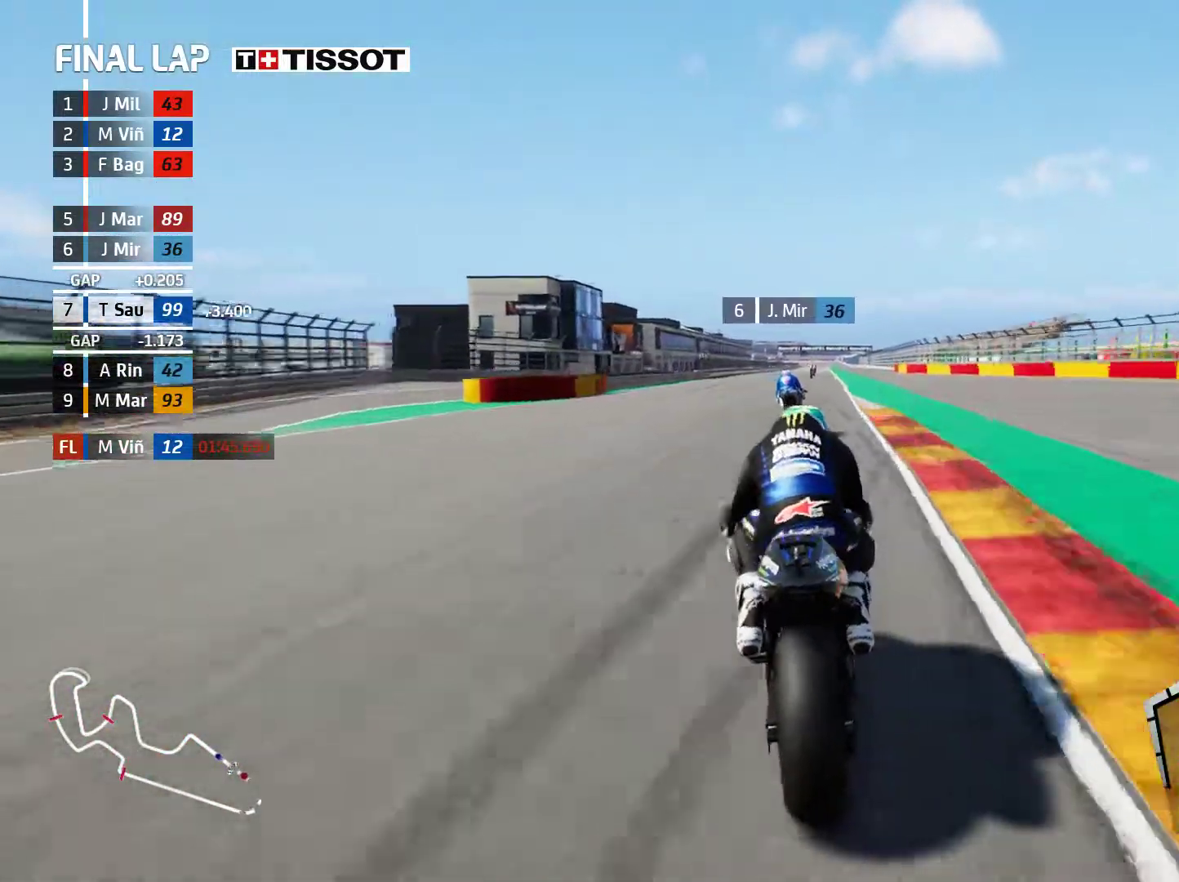
{"buttons": ["R2"], "left_stick": "center", "events": []}
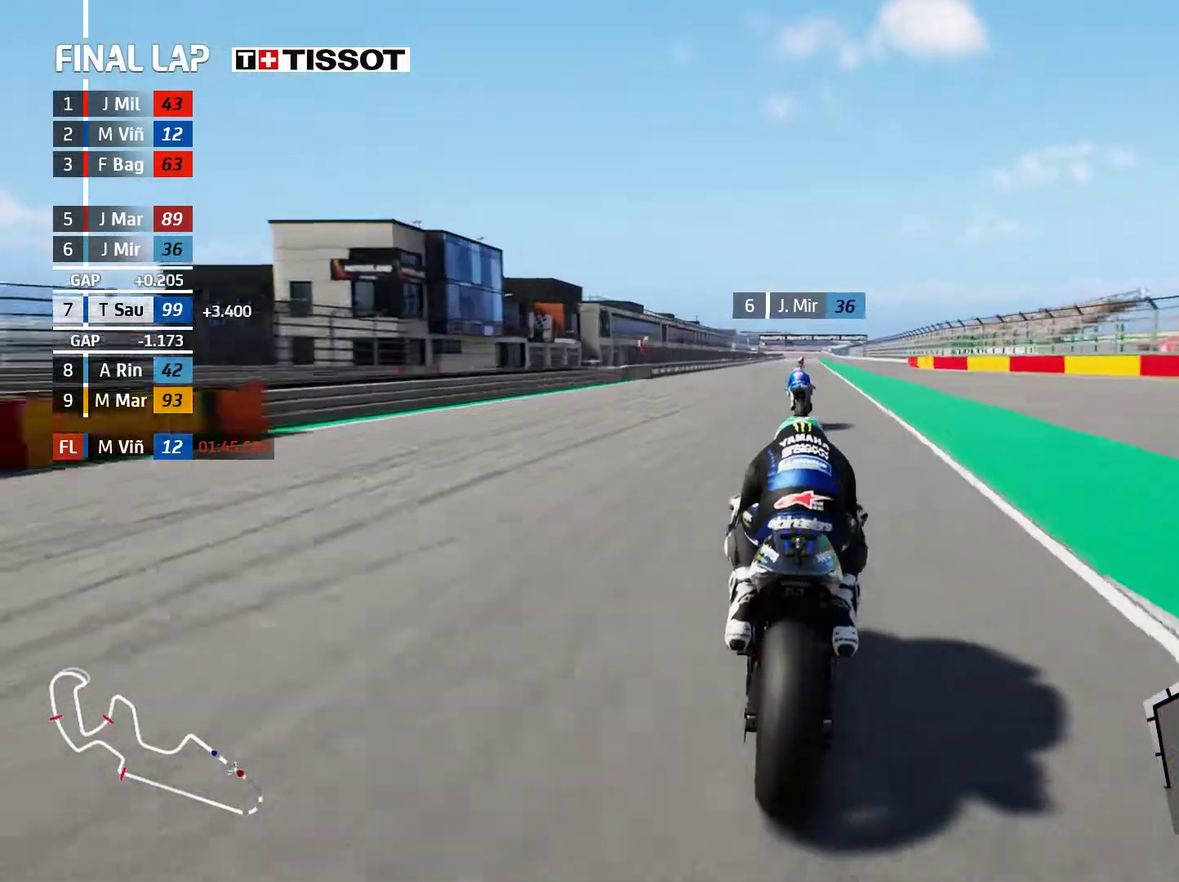
{"buttons": ["R2"], "left_stick": "right", "events": [[433, "left_stick", "right"]]}
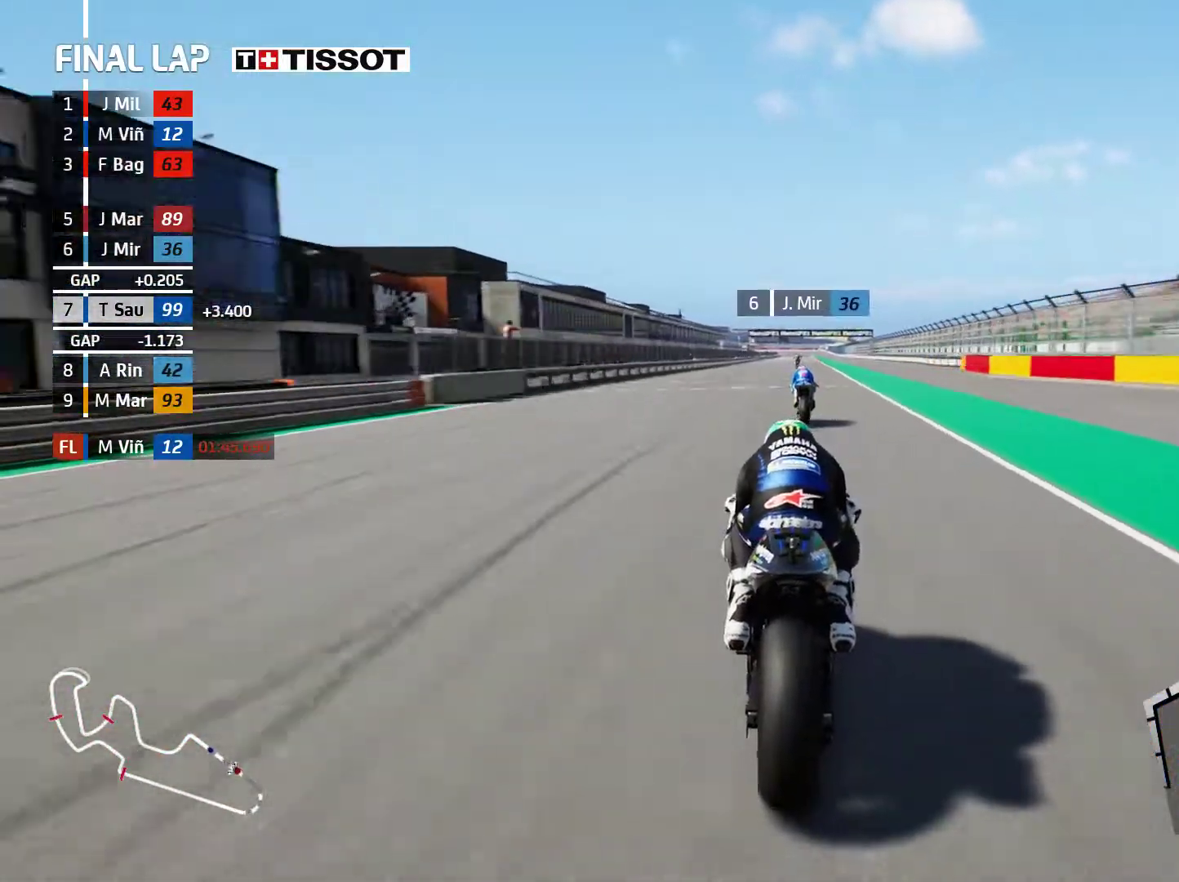
{"buttons": ["R2"], "left_stick": "center", "events": [[117, "left_stick", "center"], [400, "B", "down"], [483, "B", "up"]]}
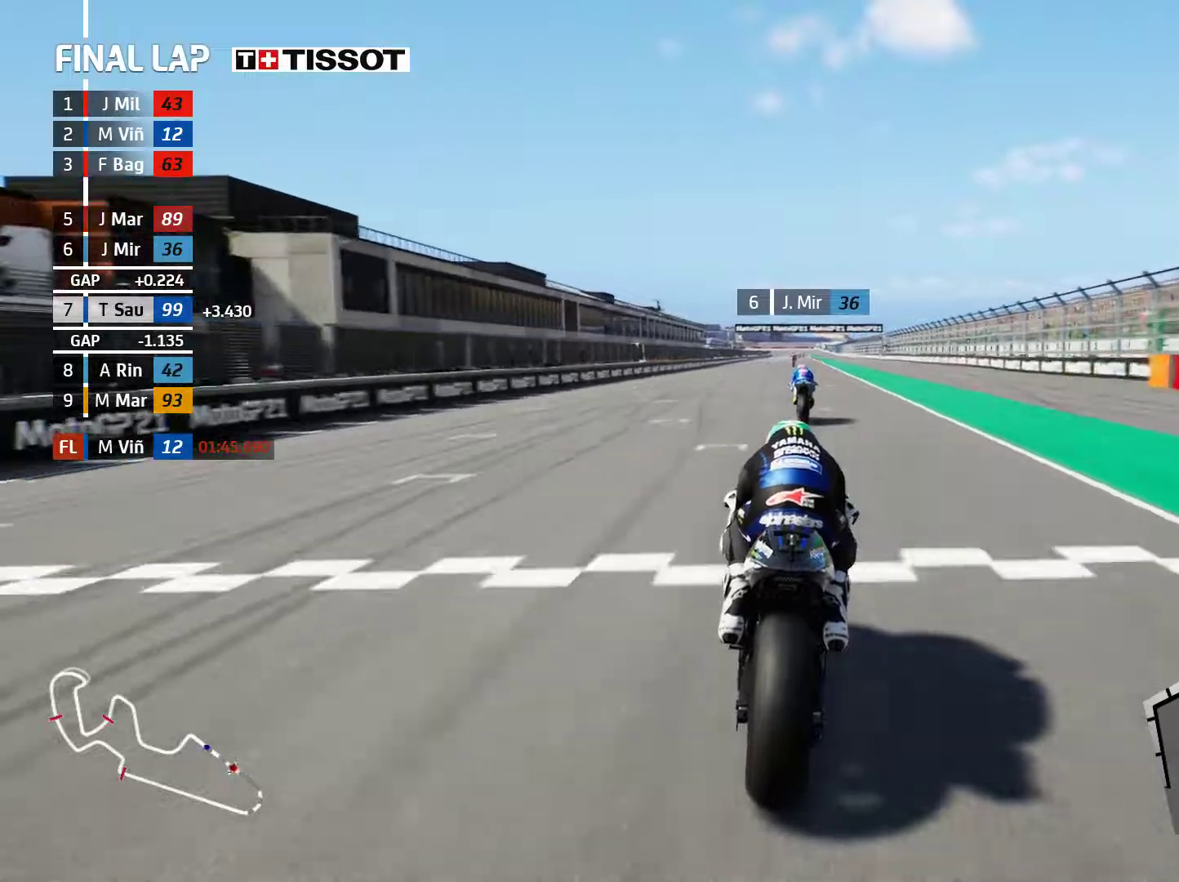
{"buttons": ["R2"], "left_stick": "center", "events": []}
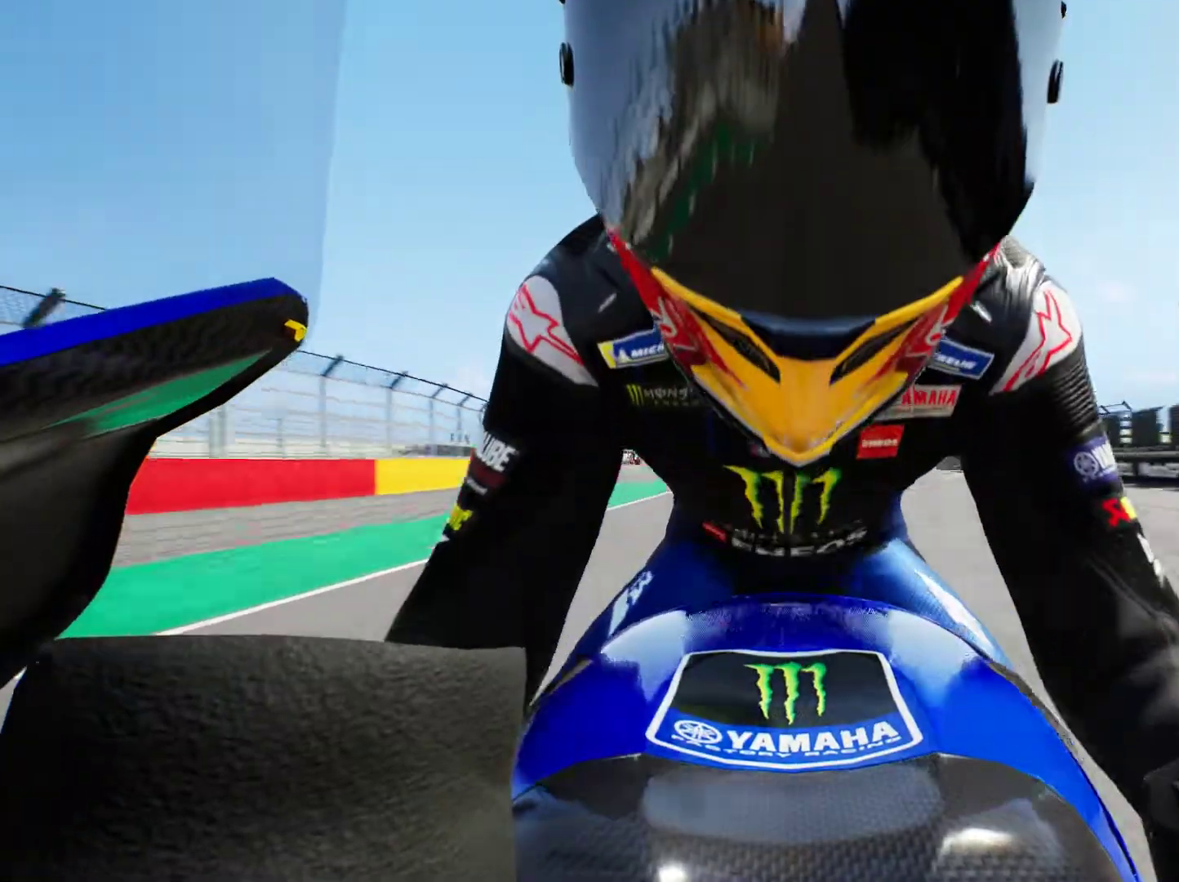
{"buttons": [], "left_stick": "center", "events": [[350, "R2", "up"]]}